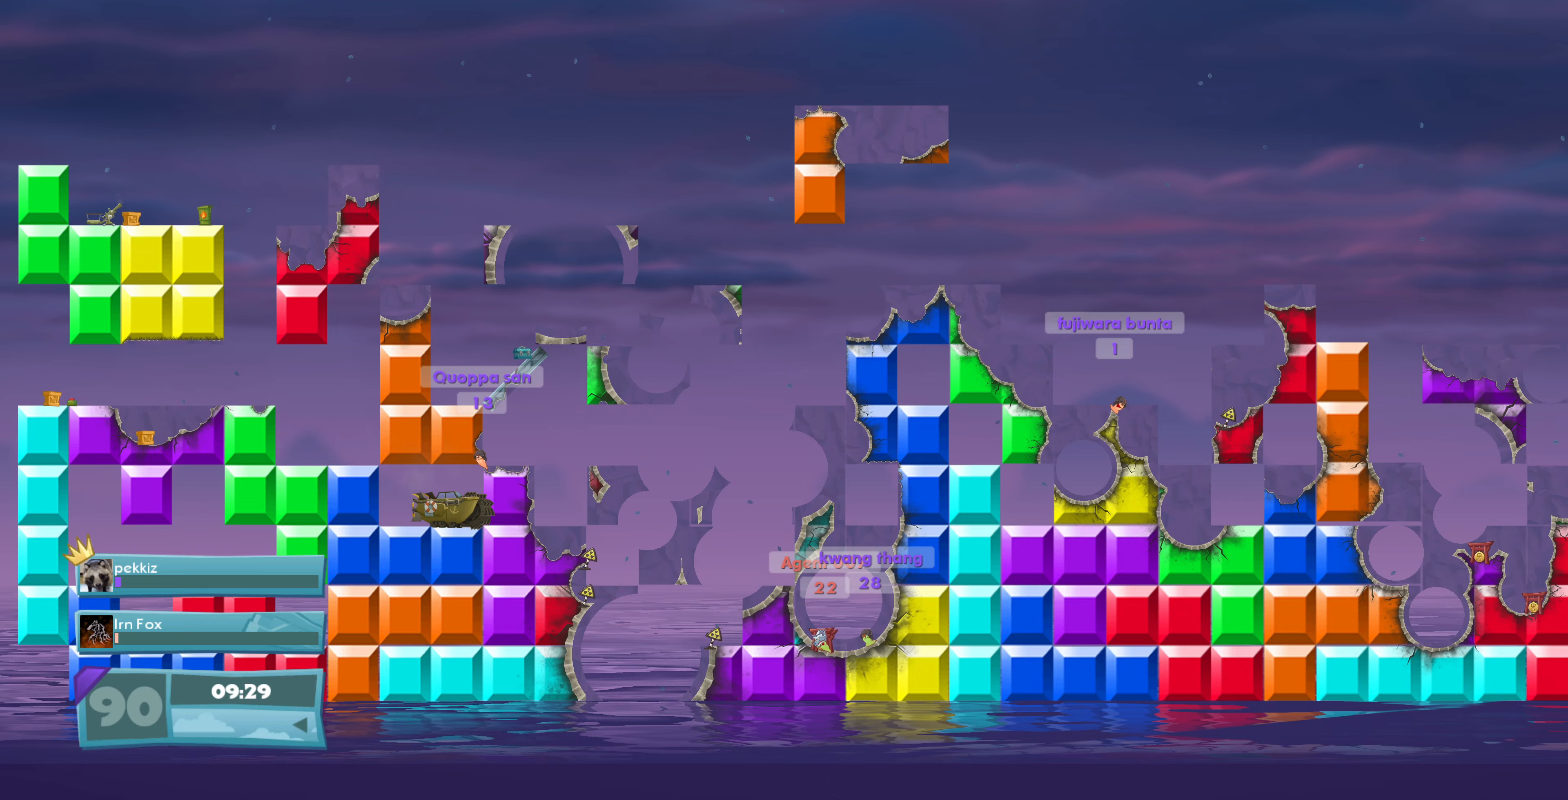
Gameplay with a controller (PlayStation layout); each line is a JSON object with the inputs held at the frame after it (dt_ms = milliseconds from this image to that frame). "events" lists button and stick changes between this image and that frame as [ms after this image, input, new state], when the widget could be followed in between.
{"dt_ms": 333, "buttons": [], "left_stick": "center", "right_stick": "center", "events": [[100, "right_stick", "down"], [333, "right_stick", "center"]]}
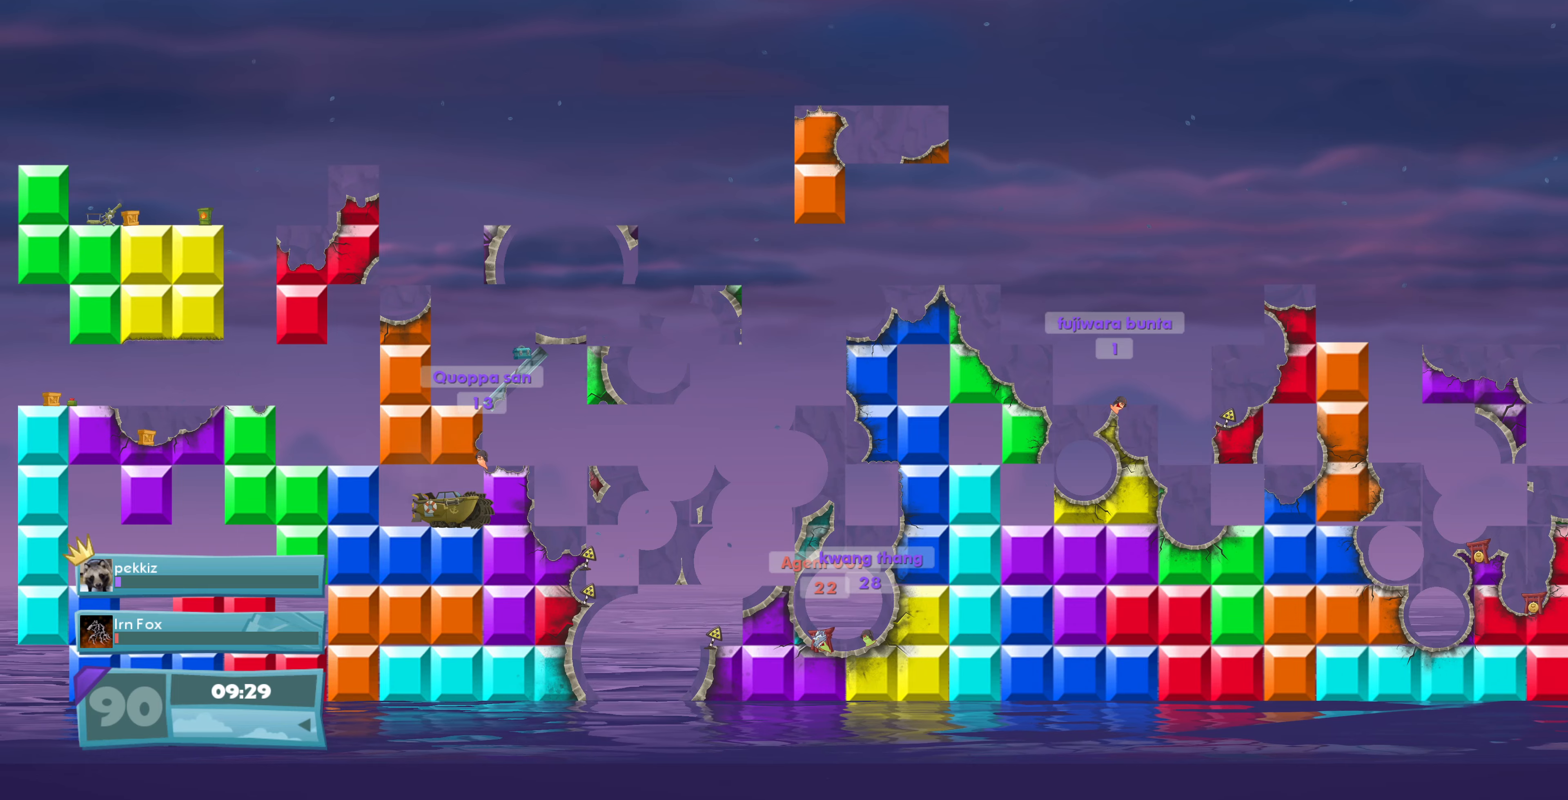
{"dt_ms": 500, "buttons": [], "left_stick": "center", "right_stick": "right", "events": [[300, "right_stick", "right"]]}
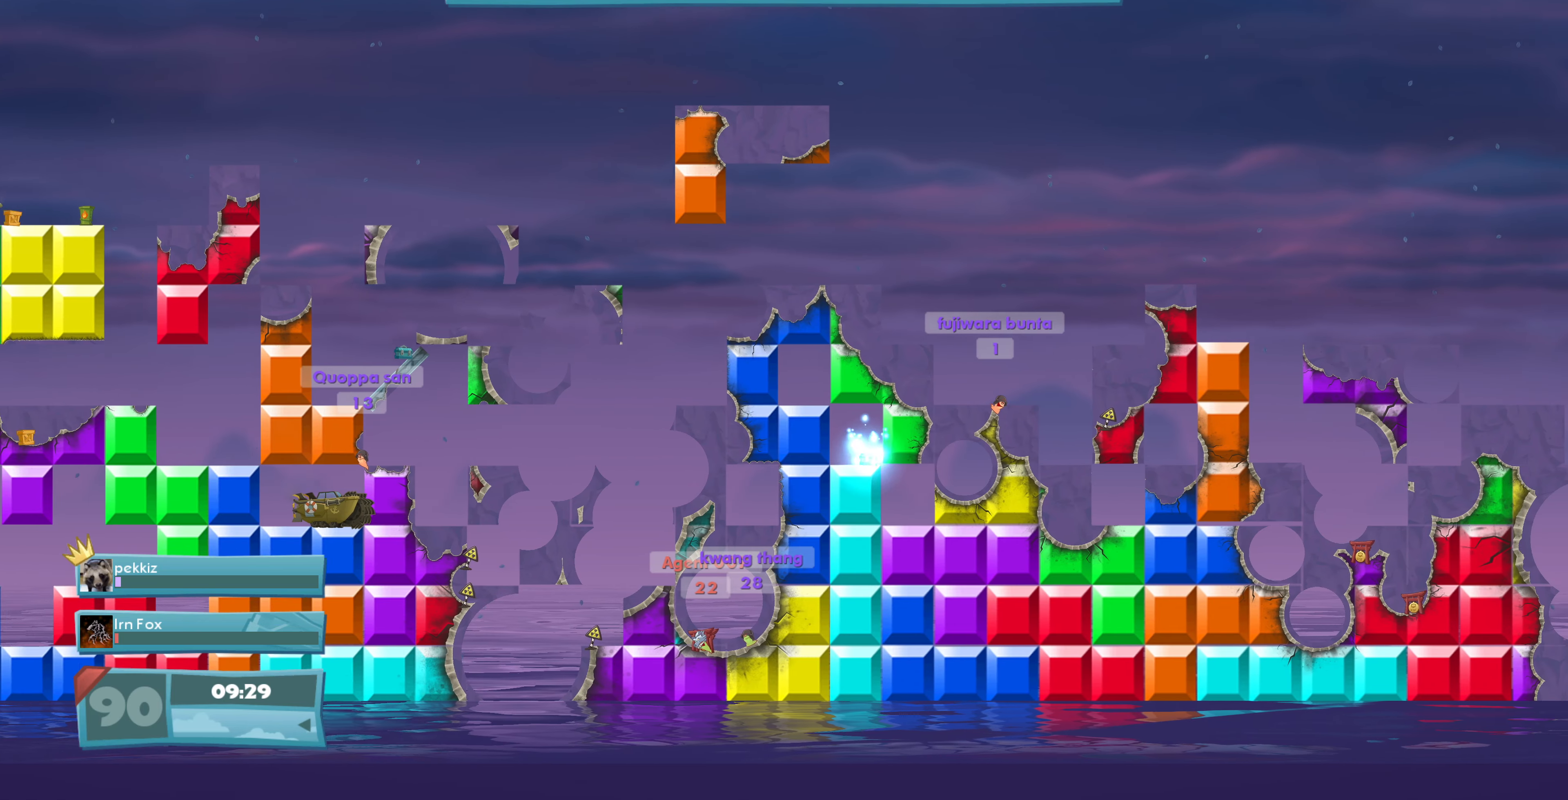
{"dt_ms": 500, "buttons": [], "left_stick": "center", "right_stick": "center", "events": [[34, "right_stick", "center"]]}
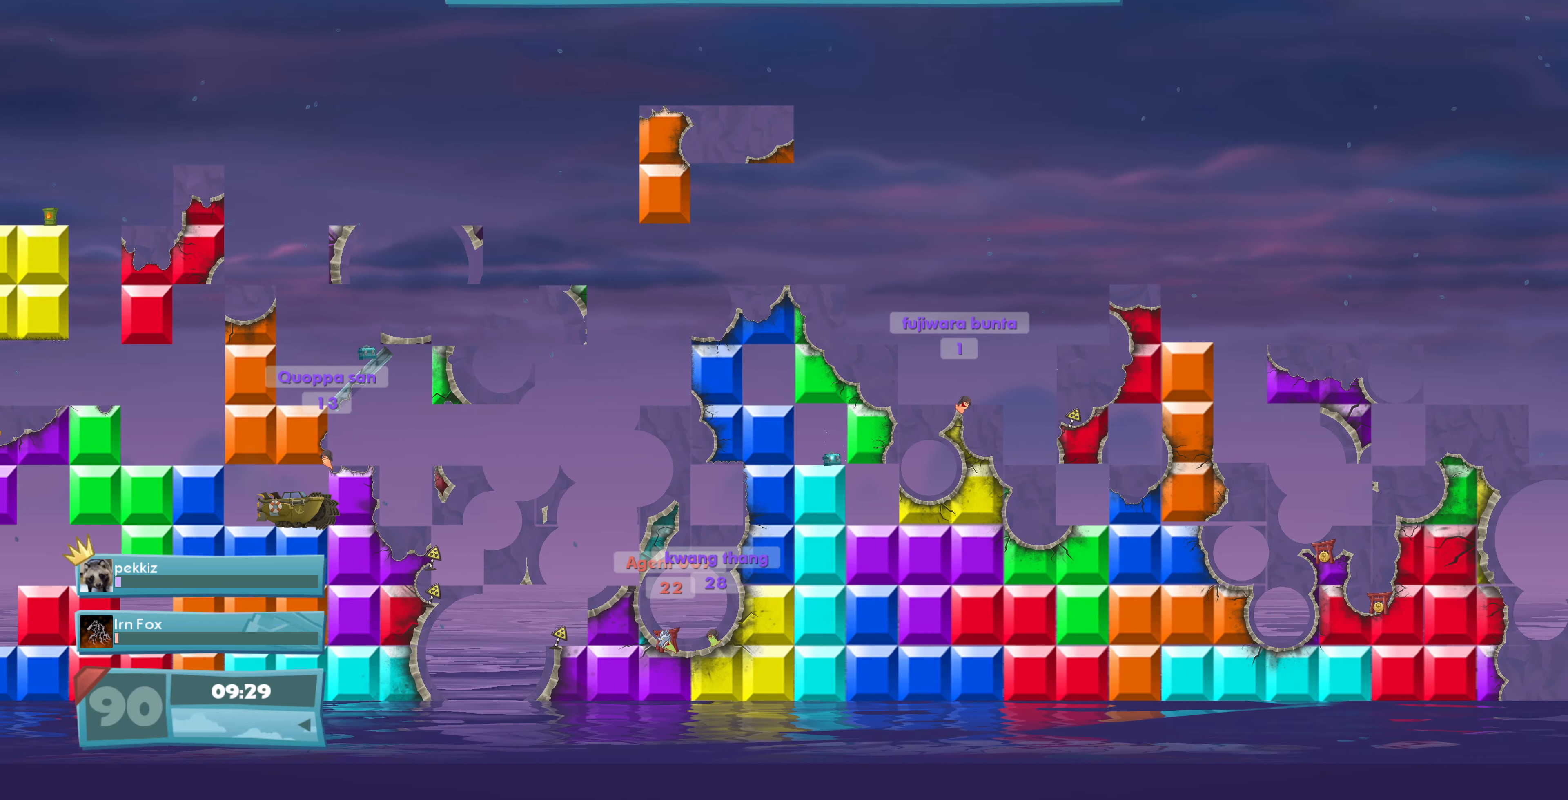
{"dt_ms": 500, "buttons": [], "left_stick": "center", "right_stick": "right", "events": [[434, "right_stick", "right"]]}
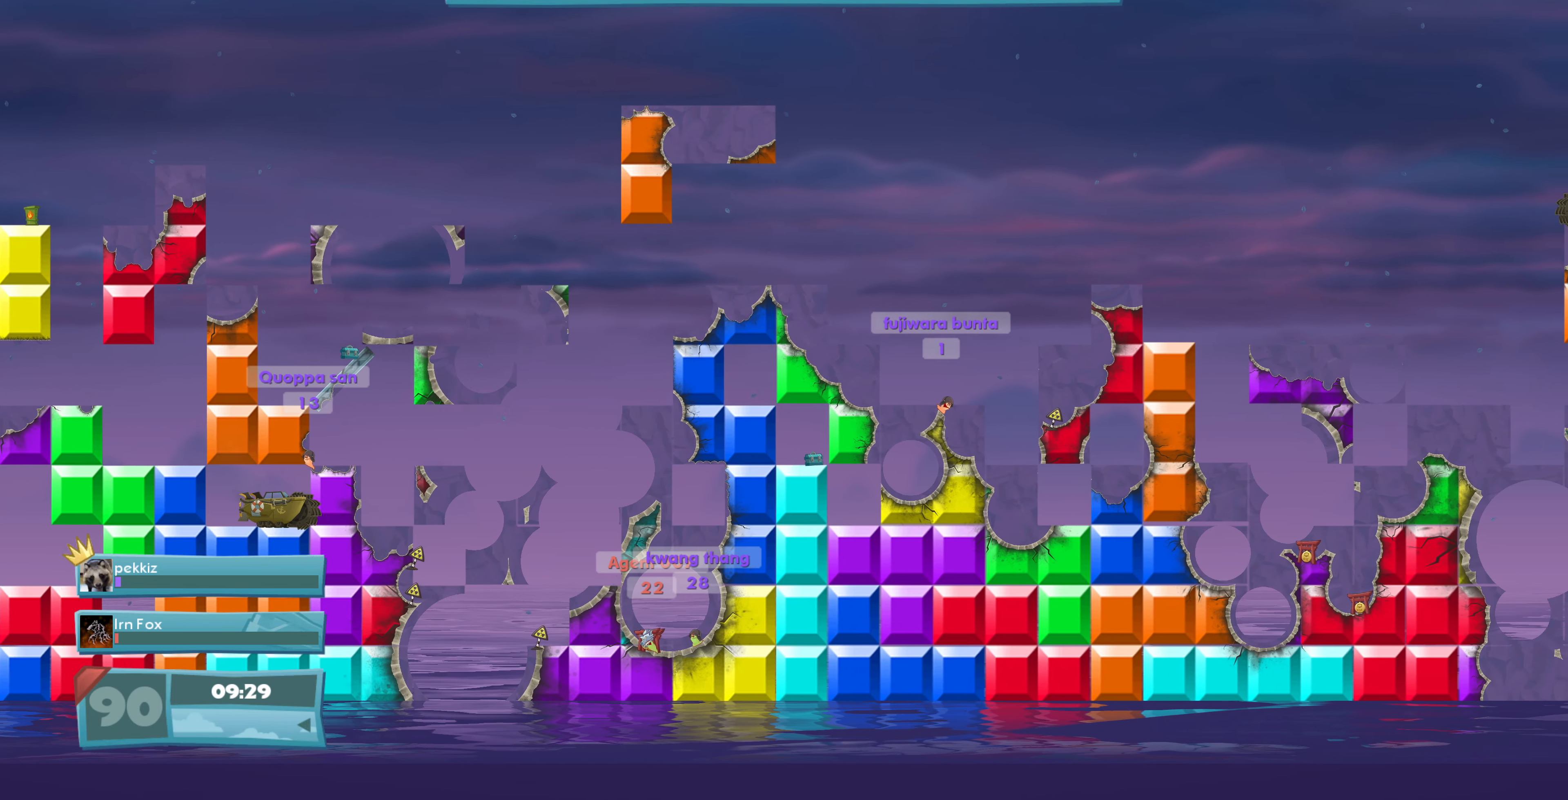
{"dt_ms": 500, "buttons": [], "left_stick": "center", "right_stick": "right", "events": [[134, "right_stick", "center"], [234, "right_stick", "right"]]}
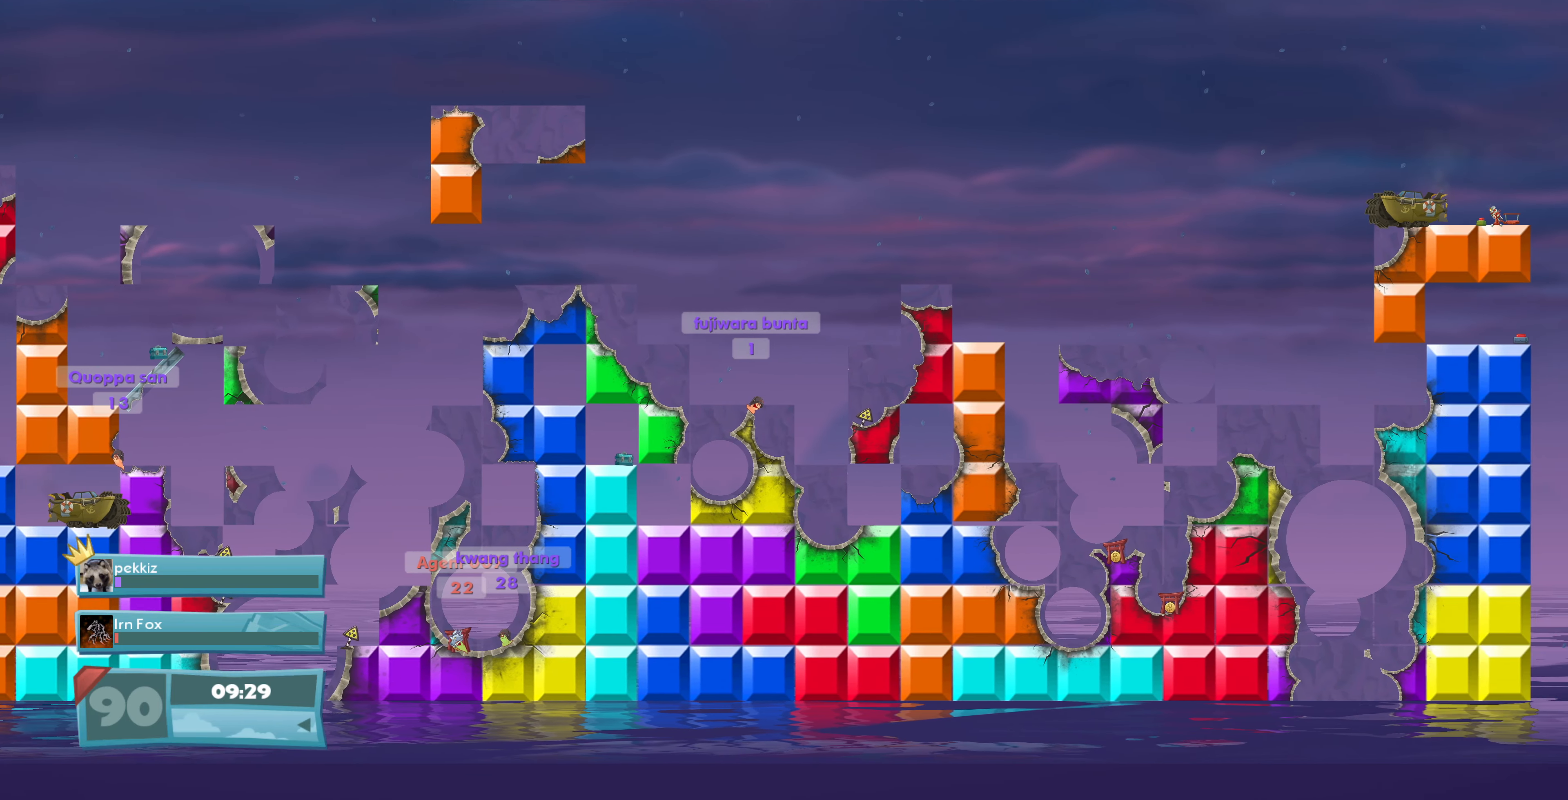
{"dt_ms": 500, "buttons": [], "left_stick": "center", "right_stick": "center", "events": [[34, "right_stick", "center"]]}
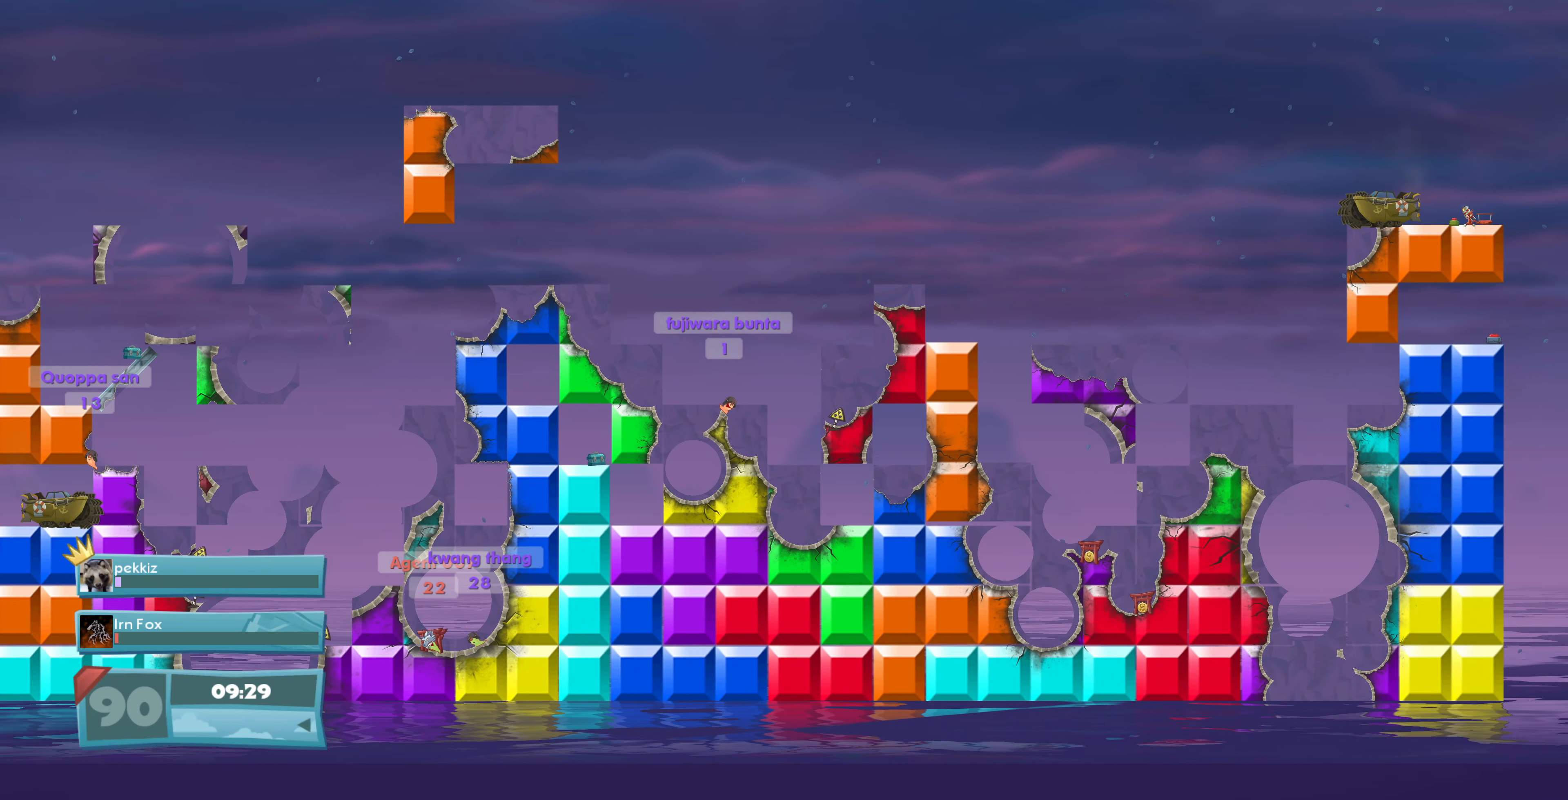
{"dt_ms": 500, "buttons": [], "left_stick": "center", "right_stick": "center", "events": []}
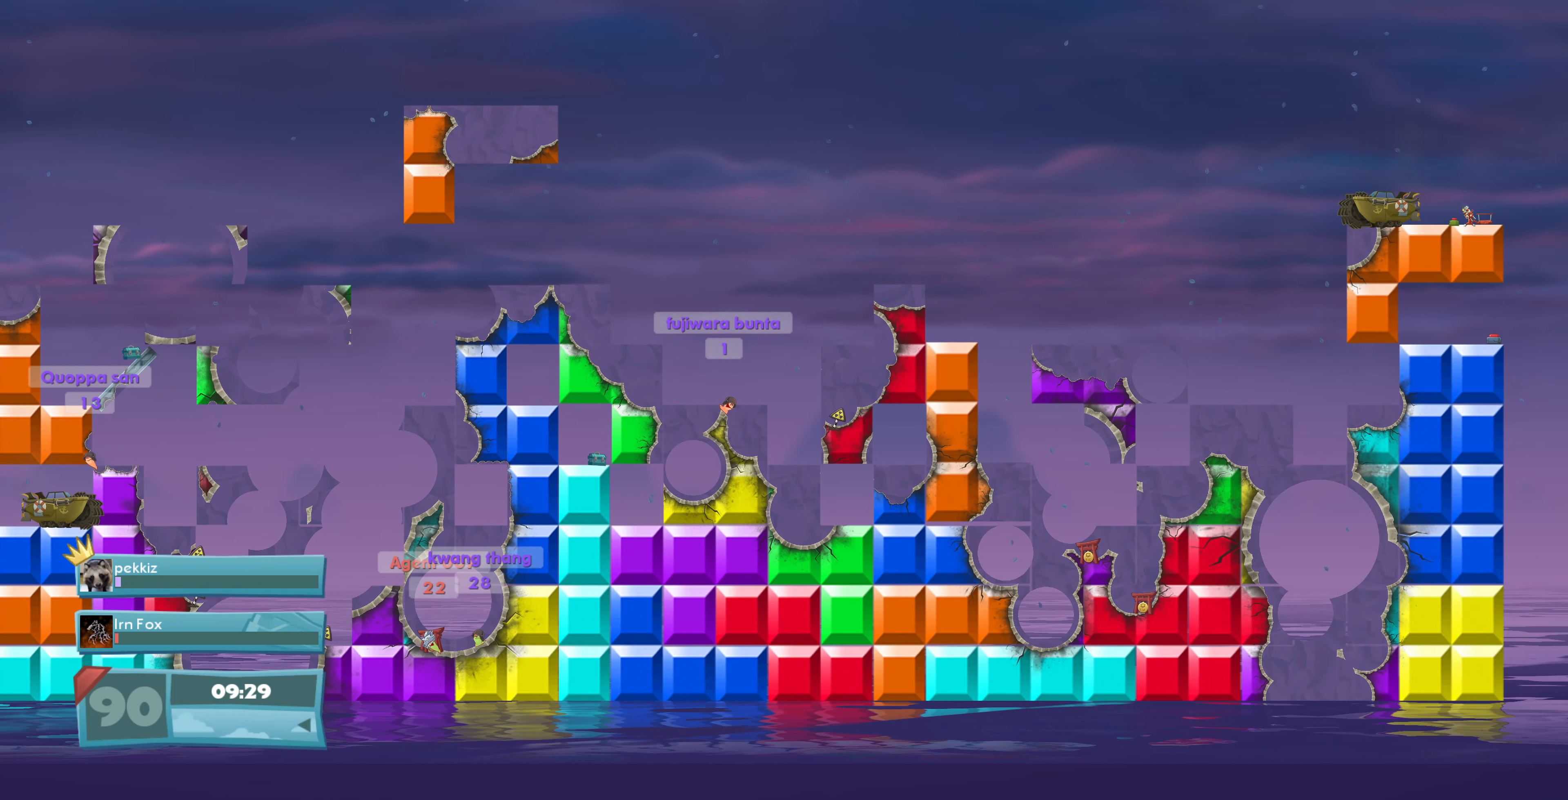
{"dt_ms": 500, "buttons": [], "left_stick": "center", "right_stick": "center", "events": []}
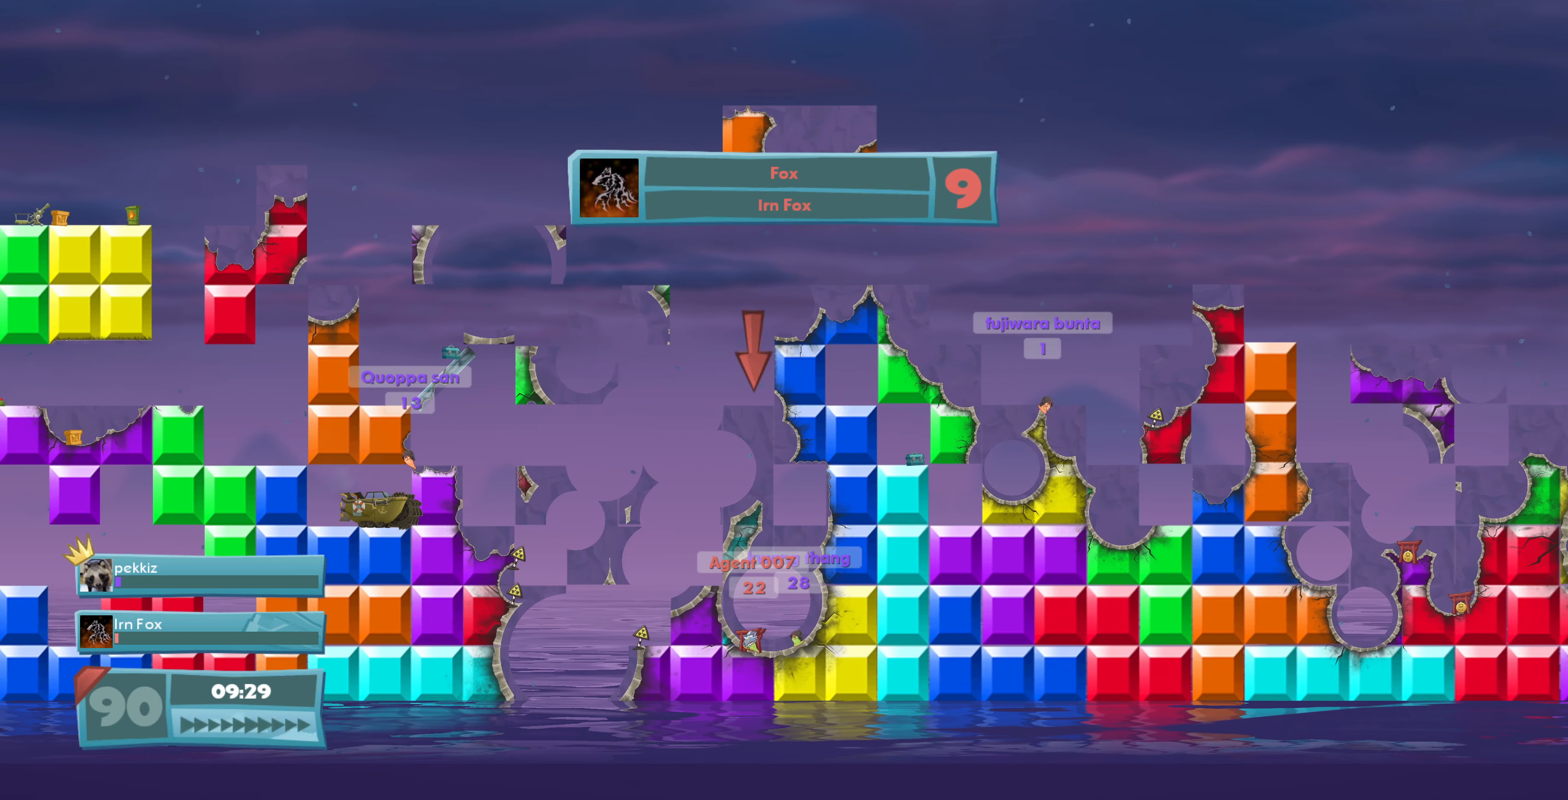
{"dt_ms": 500, "buttons": [], "left_stick": "center", "right_stick": "center", "events": [[300, "CIRCLE", "down"], [434, "CIRCLE", "up"]]}
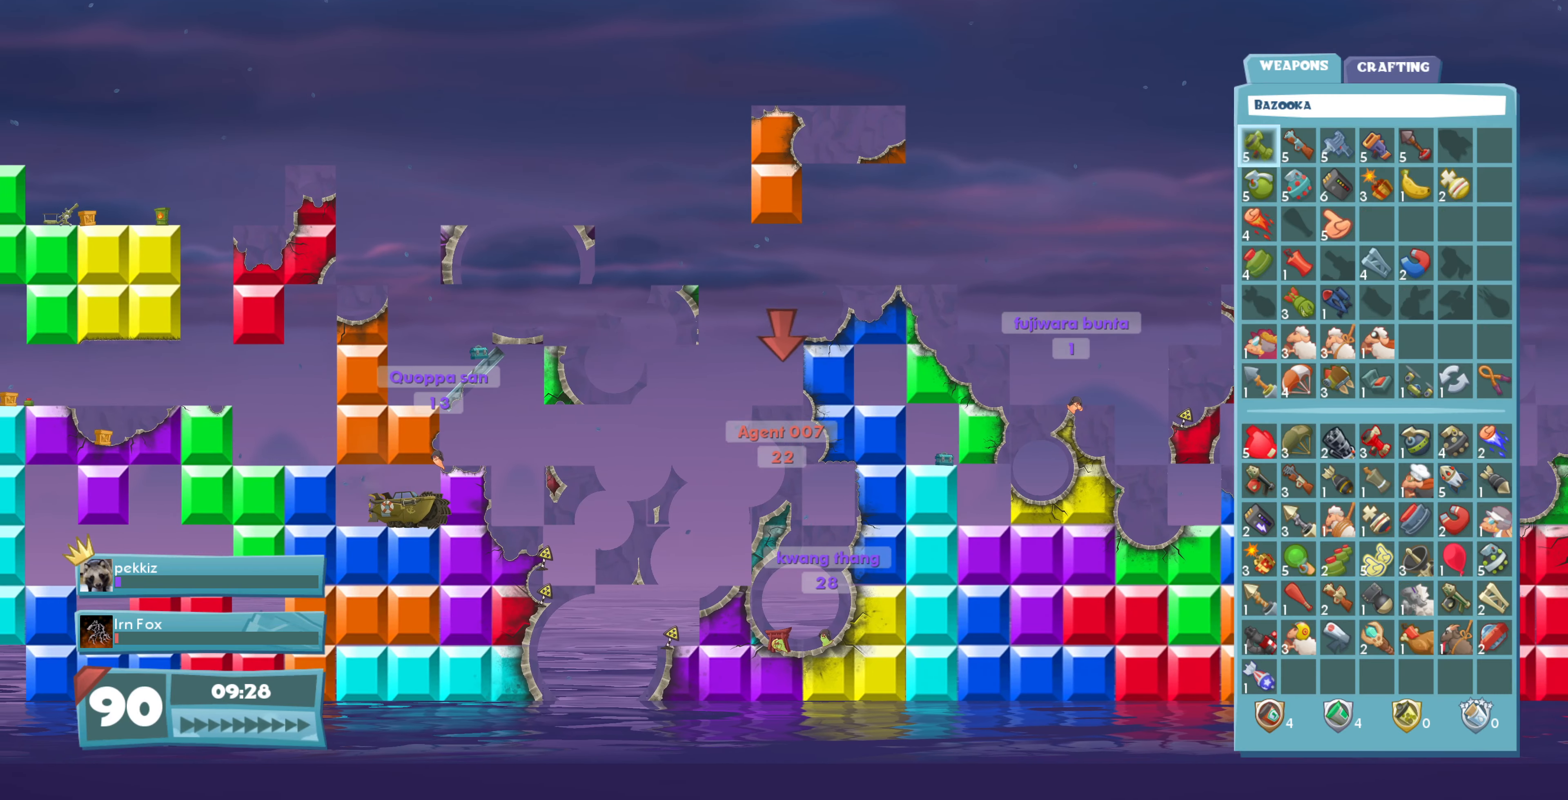
{"dt_ms": 500, "buttons": ["DPAD_DOWN"], "left_stick": "center", "right_stick": "center", "events": [[467, "DPAD_DOWN", "down"]]}
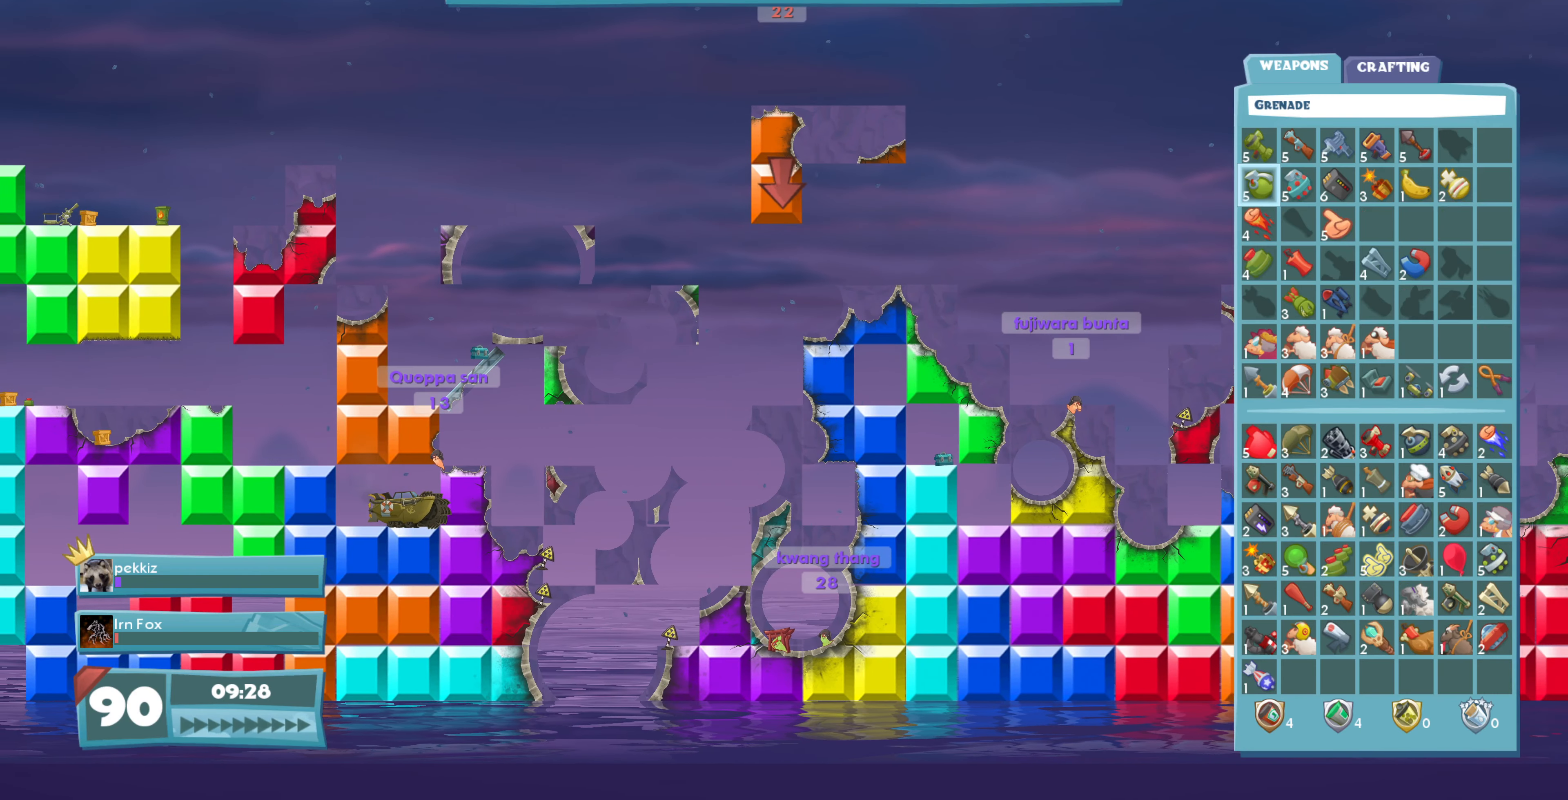
{"dt_ms": 500, "buttons": ["DPAD_DOWN"], "left_stick": "center", "right_stick": "center", "events": [[67, "DPAD_DOWN", "up"], [167, "DPAD_DOWN", "down"], [234, "DPAD_DOWN", "up"], [334, "DPAD_DOWN", "down"], [400, "DPAD_DOWN", "up"], [500, "DPAD_DOWN", "down"]]}
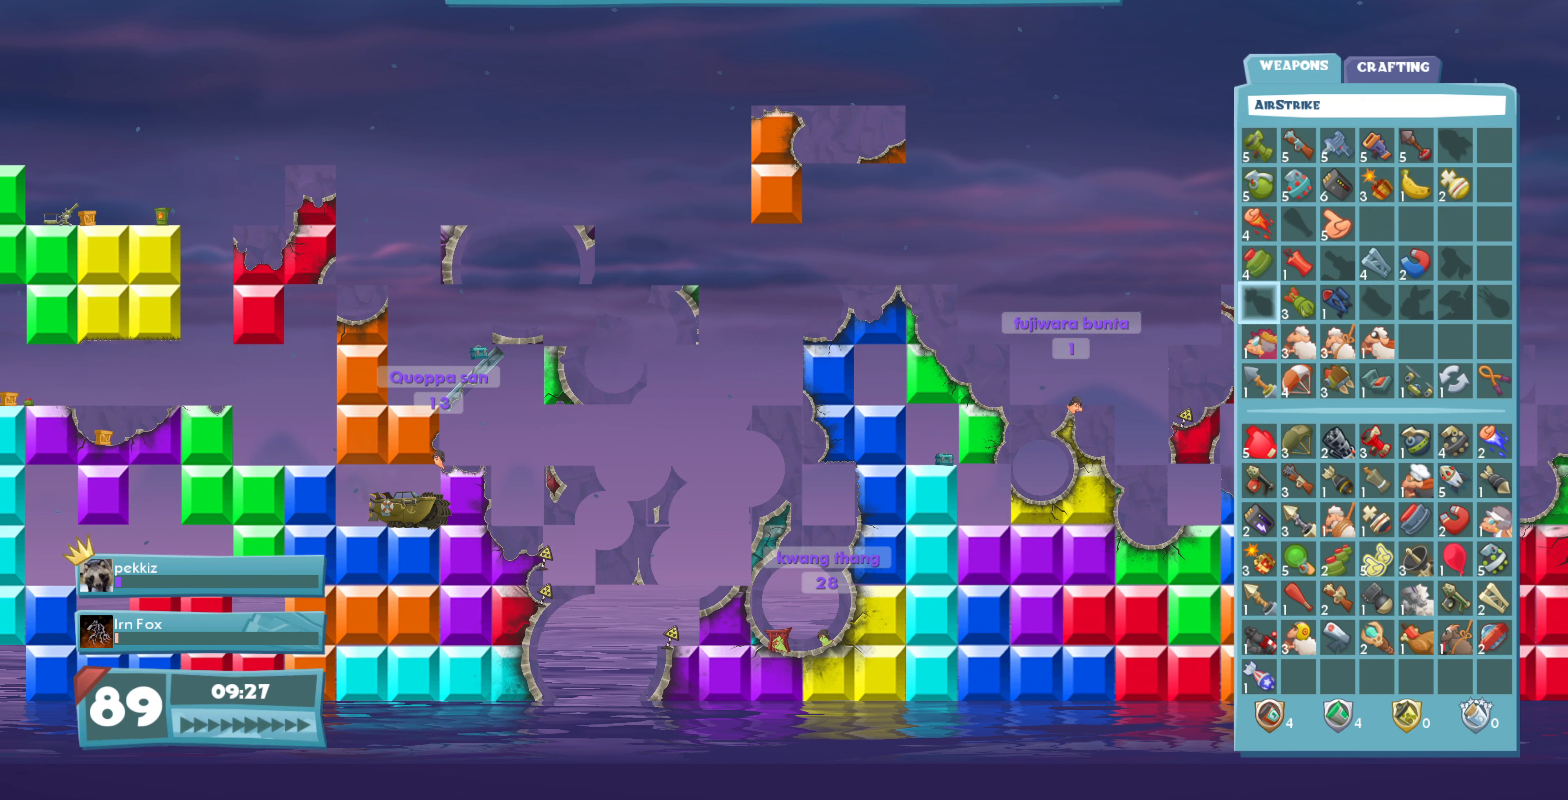
{"dt_ms": 500, "buttons": [], "left_stick": "center", "right_stick": "center", "events": [[67, "DPAD_DOWN", "up"], [167, "DPAD_DOWN", "down"], [267, "DPAD_DOWN", "up"], [367, "DPAD_DOWN", "down"], [433, "DPAD_DOWN", "up"]]}
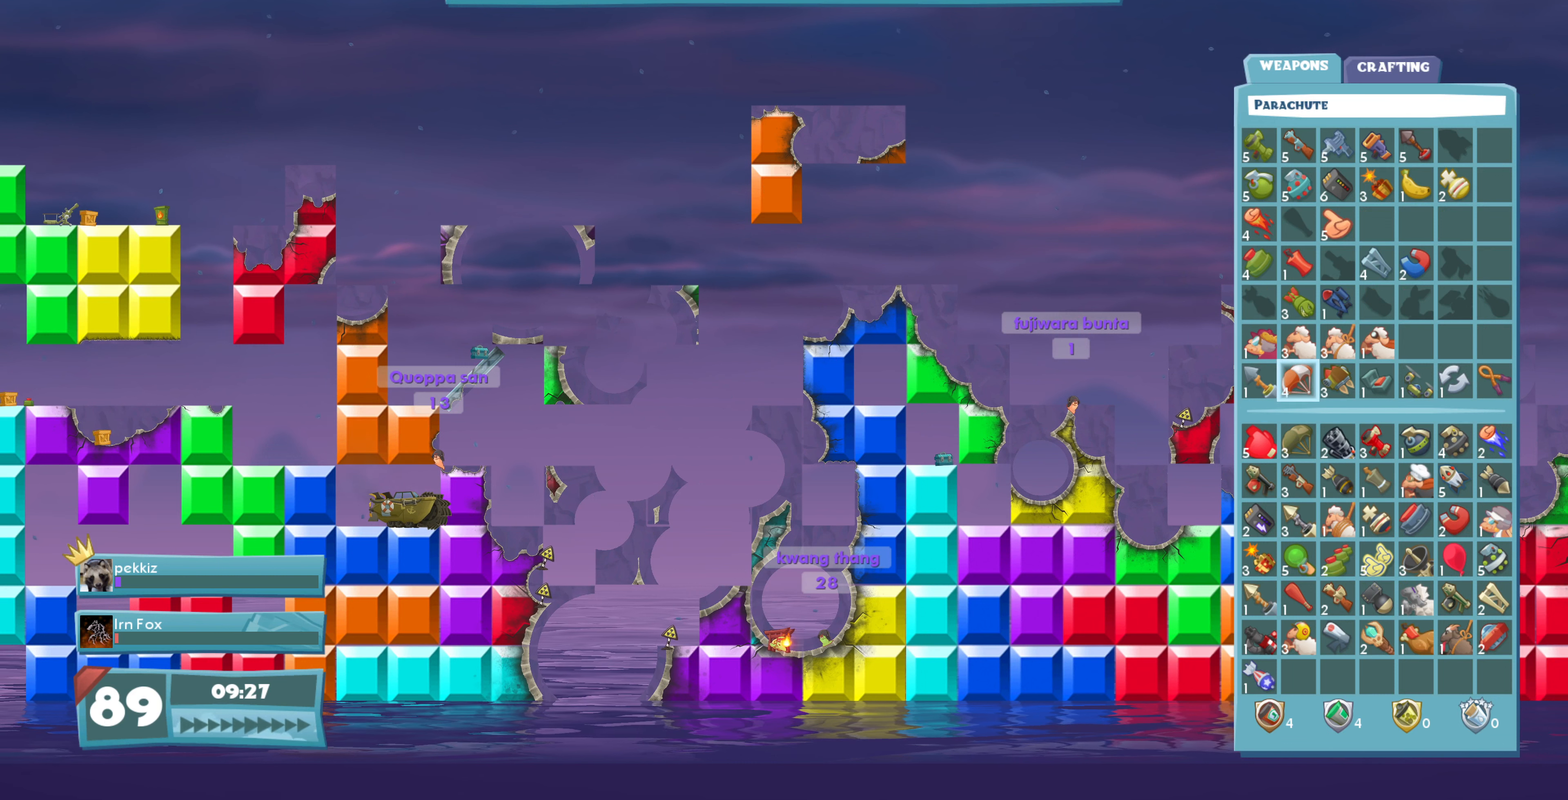
{"dt_ms": 500, "buttons": [], "left_stick": "center", "right_stick": "center", "events": [[33, "DPAD_RIGHT", "down"], [100, "DPAD_RIGHT", "up"], [167, "DPAD_RIGHT", "down"], [267, "DPAD_RIGHT", "up"], [333, "CROSS", "down"], [467, "CROSS", "up"]]}
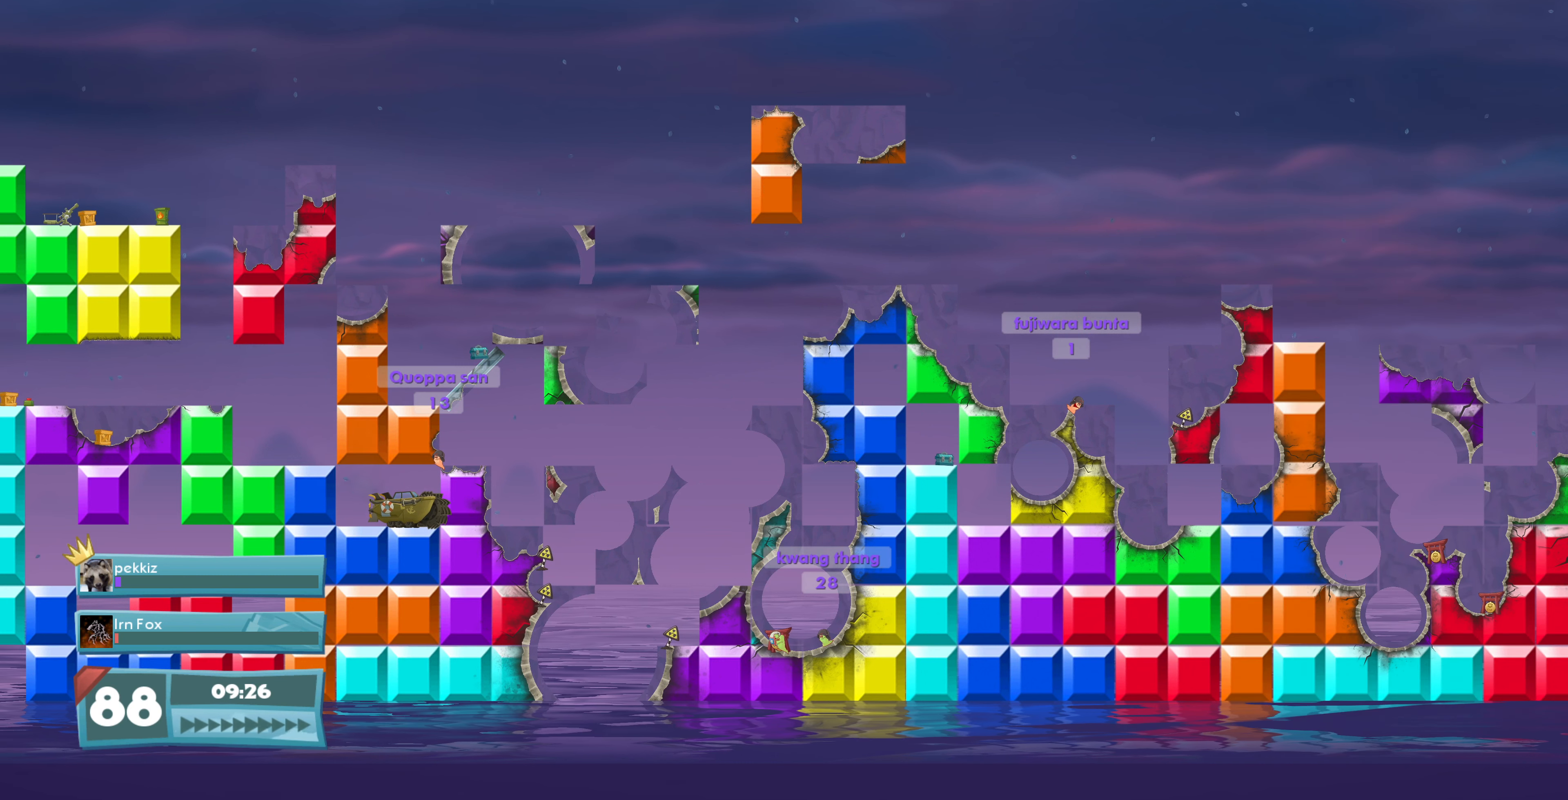
{"dt_ms": 500, "buttons": [], "left_stick": "center", "right_stick": "center", "events": [[300, "CROSS", "down"], [400, "CROSS", "up"]]}
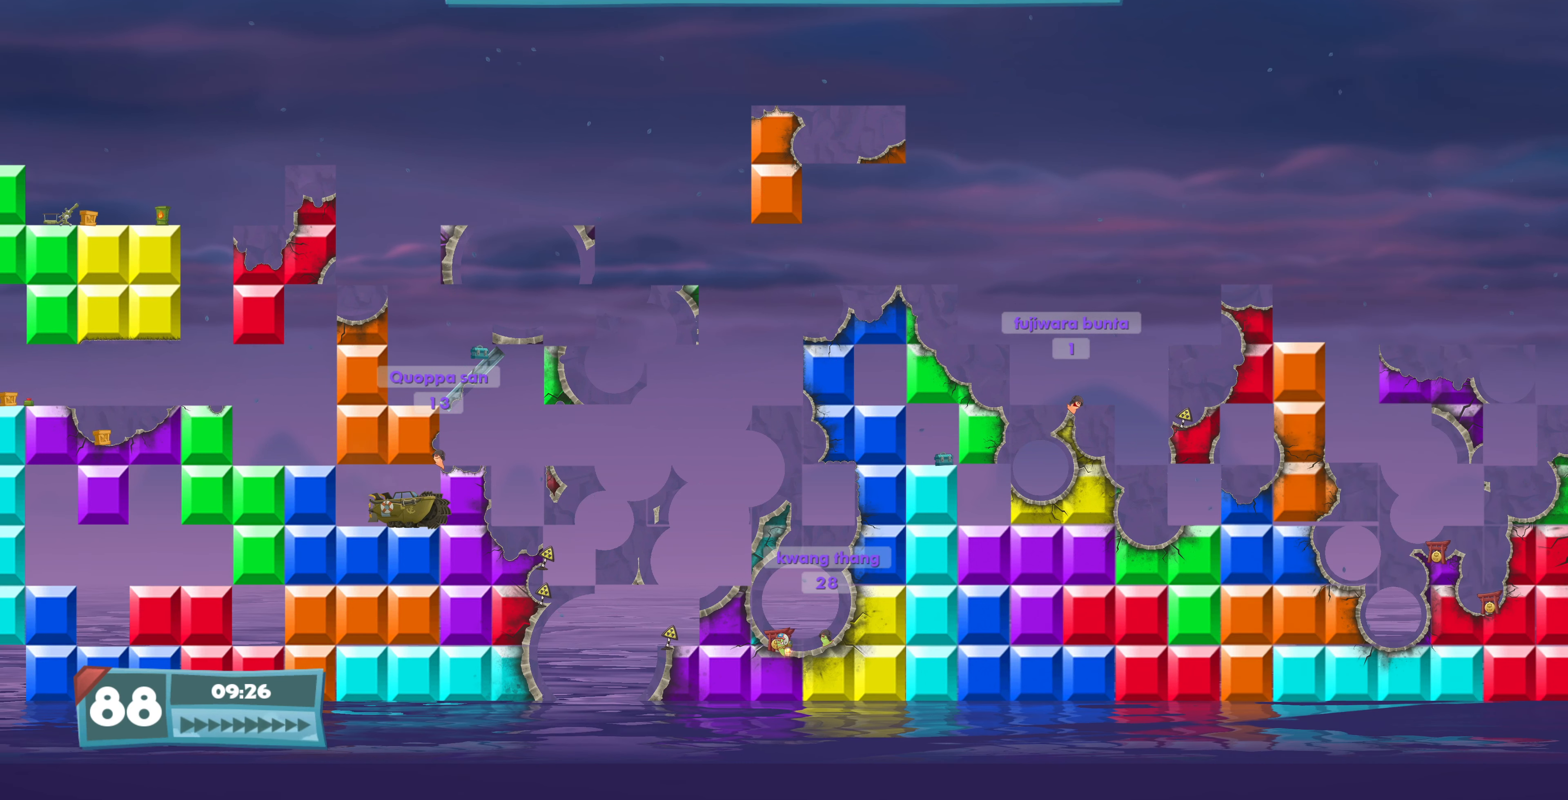
{"dt_ms": 500, "buttons": ["DPAD_UP", "DPAD_RIGHT"], "left_stick": "center", "right_stick": "center", "events": [[233, "DPAD_UP", "down"], [333, "DPAD_RIGHT", "down"]]}
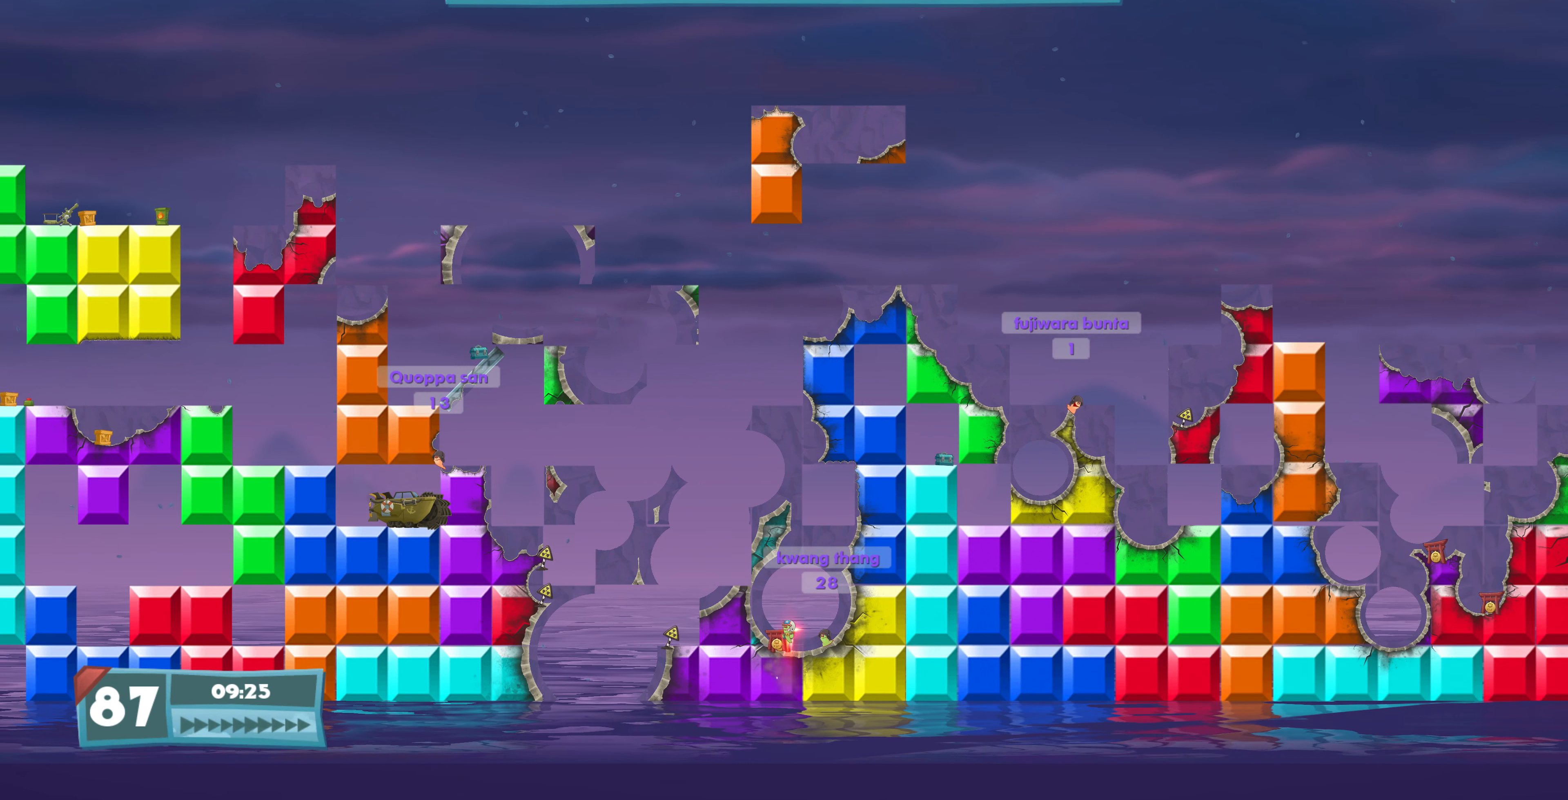
{"dt_ms": 500, "buttons": [], "left_stick": "center", "right_stick": "center", "events": [[33, "DPAD_RIGHT", "up"], [367, "DPAD_UP", "up"]]}
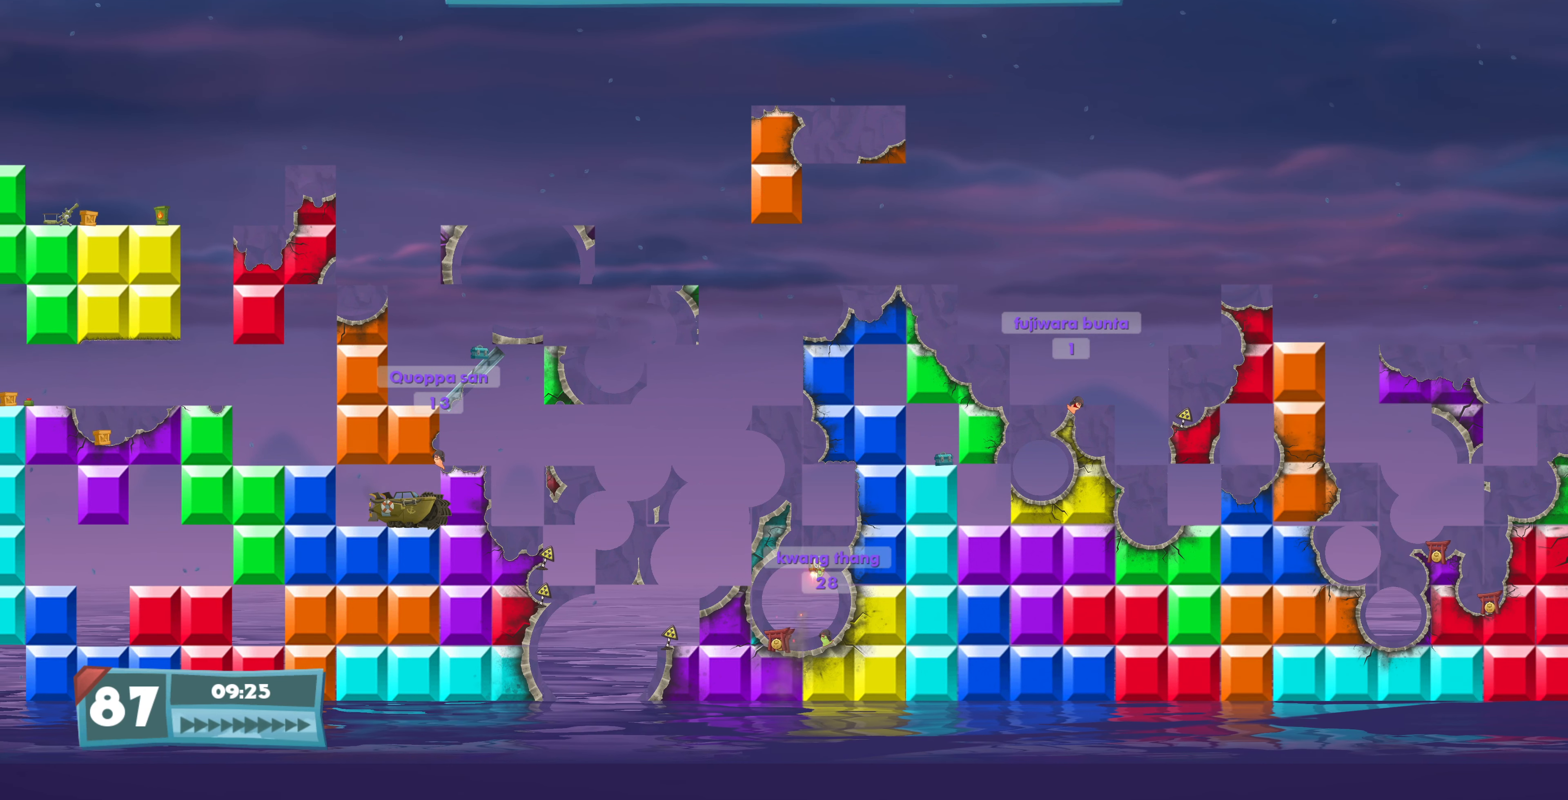
{"dt_ms": 500, "buttons": [], "left_stick": "center", "right_stick": "center", "events": [[167, "DPAD_UP", "down"], [233, "DPAD_LEFT", "down"], [433, "DPAD_LEFT", "up"], [467, "DPAD_UP", "up"]]}
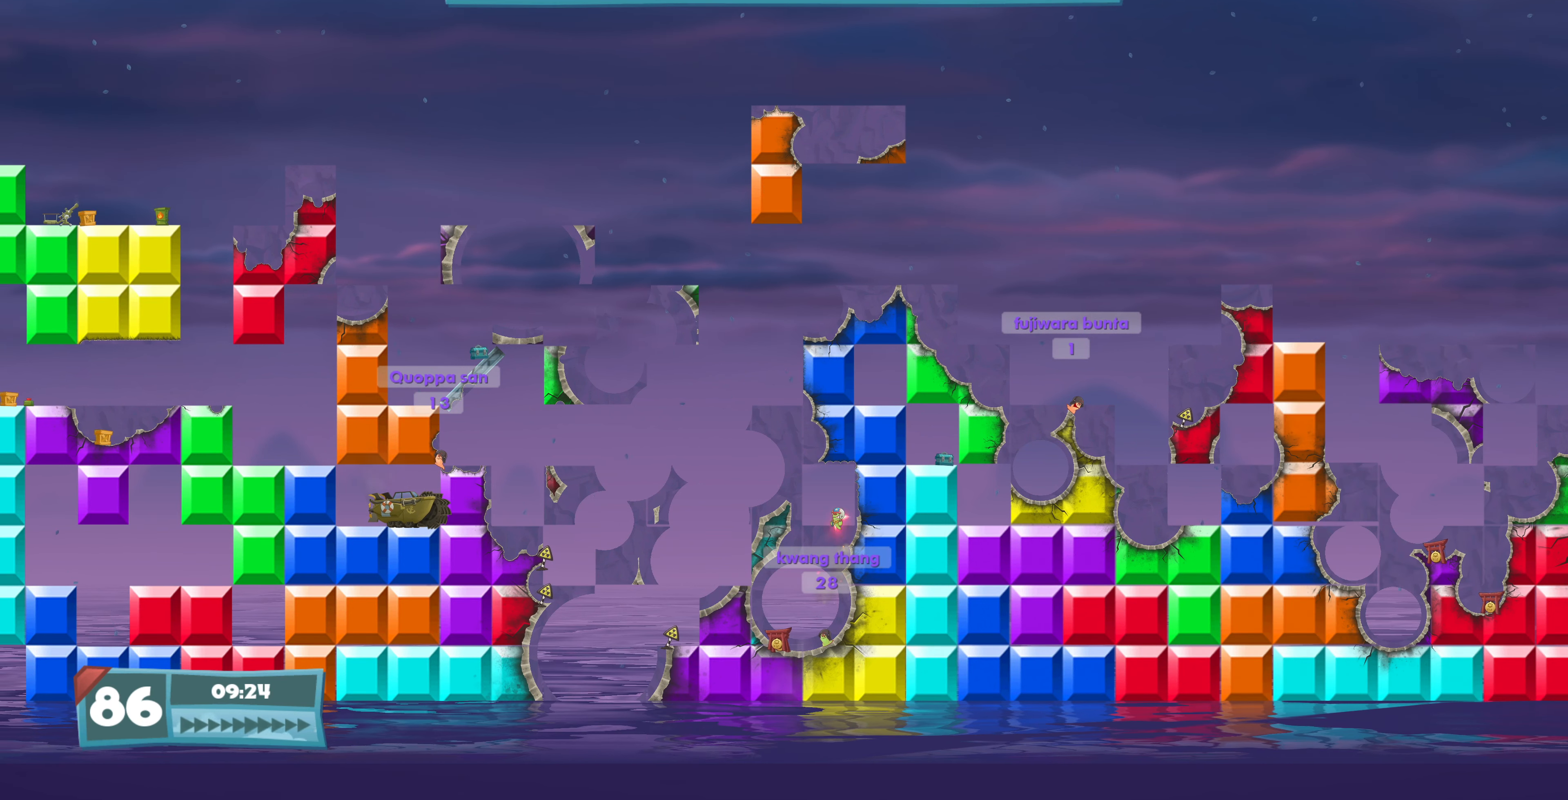
{"dt_ms": 500, "buttons": ["DPAD_UP", "DPAD_LEFT"], "left_stick": "center", "right_stick": "center", "events": [[133, "DPAD_UP", "down"], [400, "DPAD_UP", "up"], [467, "DPAD_UP", "down"], [500, "DPAD_LEFT", "down"]]}
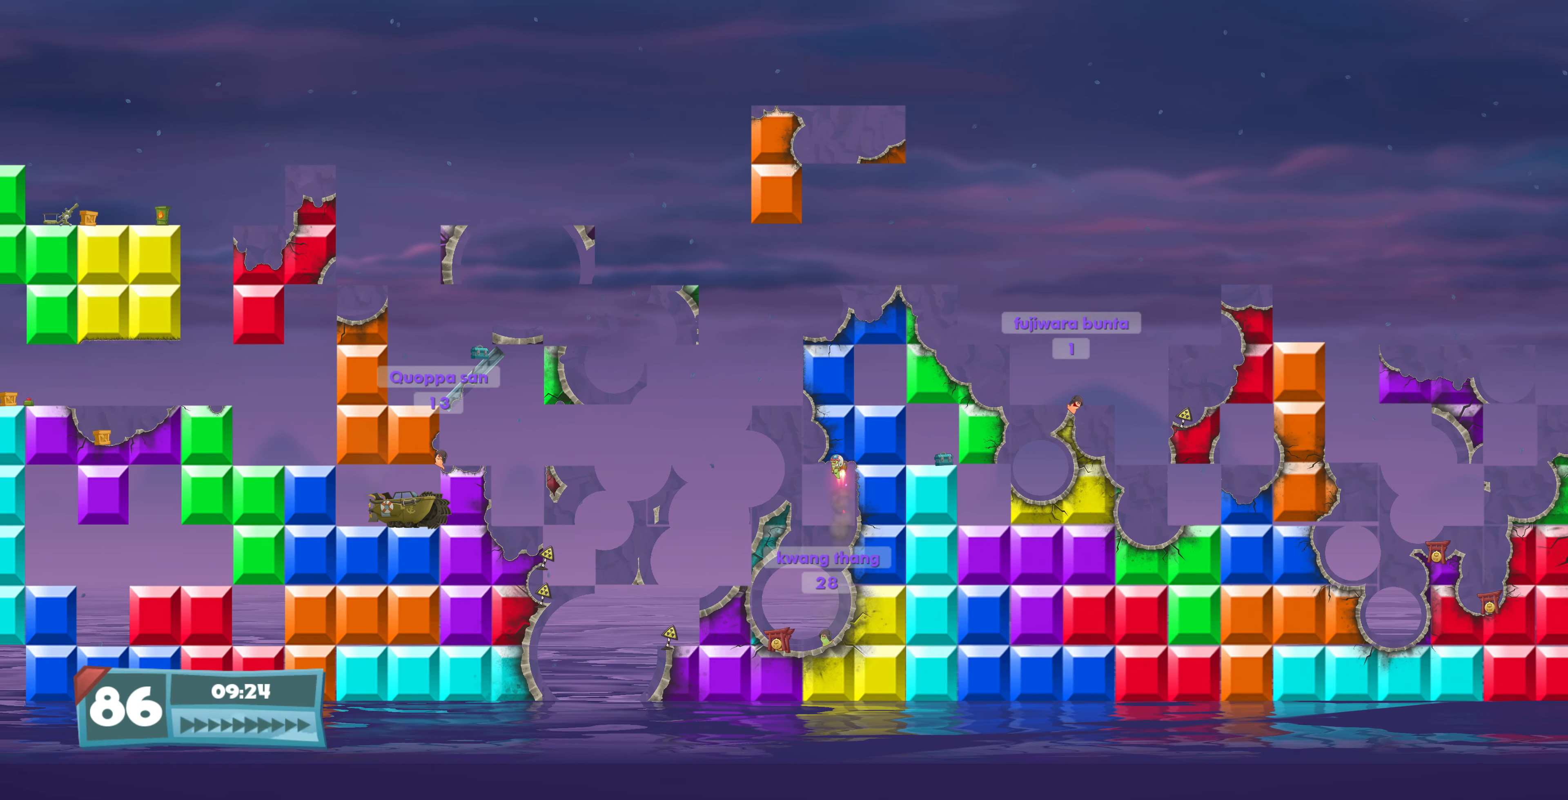
{"dt_ms": 500, "buttons": ["DPAD_UP"], "left_stick": "center", "right_stick": "center", "events": [[133, "DPAD_LEFT", "up"], [133, "DPAD_UP", "up"], [300, "DPAD_UP", "down"]]}
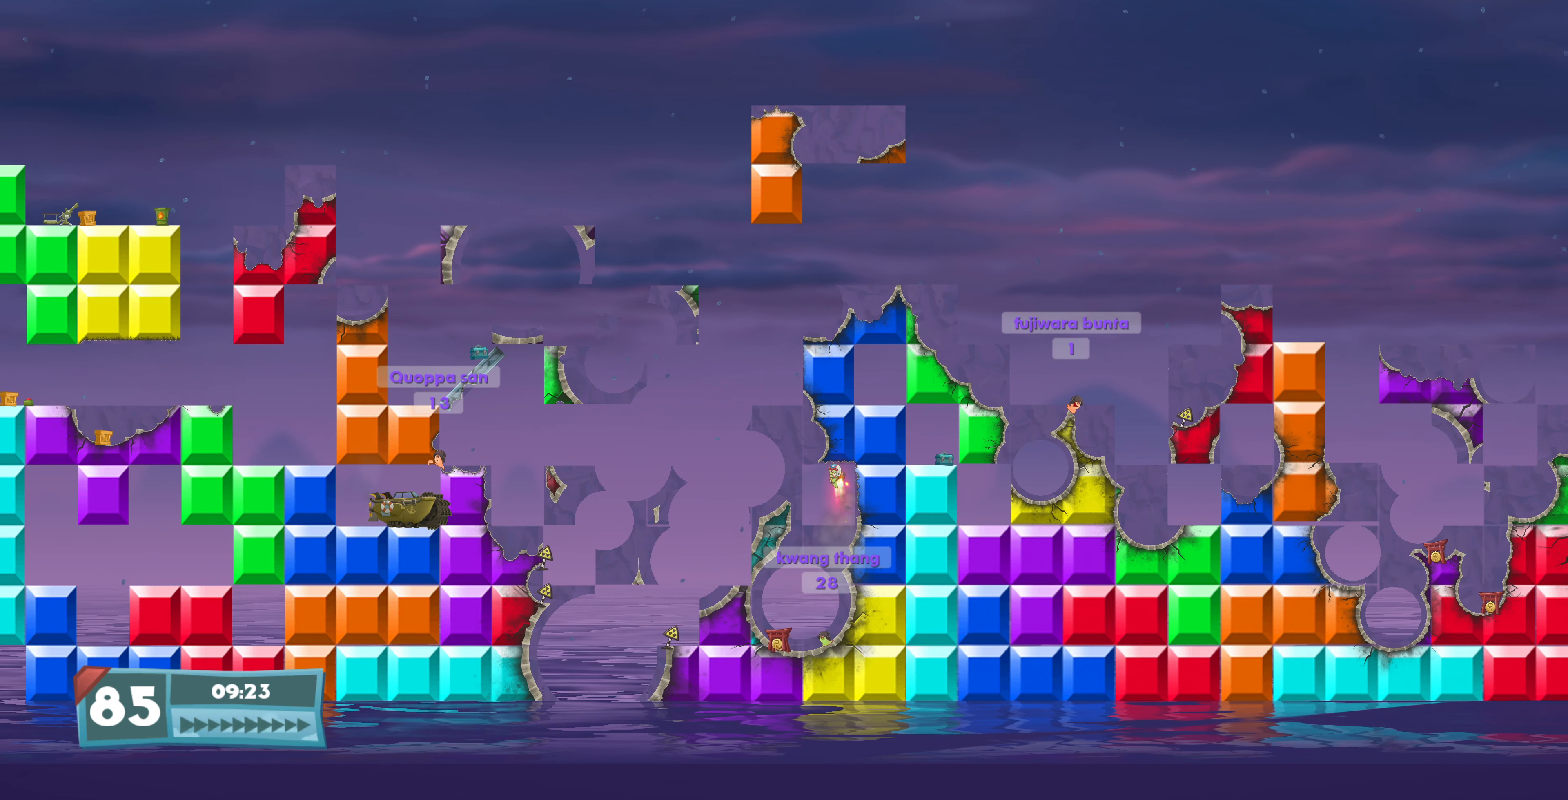
{"dt_ms": 500, "buttons": ["DPAD_UP"], "left_stick": "center", "right_stick": "center", "events": [[100, "DPAD_LEFT", "down"], [200, "DPAD_LEFT", "up"], [233, "DPAD_UP", "up"], [433, "DPAD_UP", "down"]]}
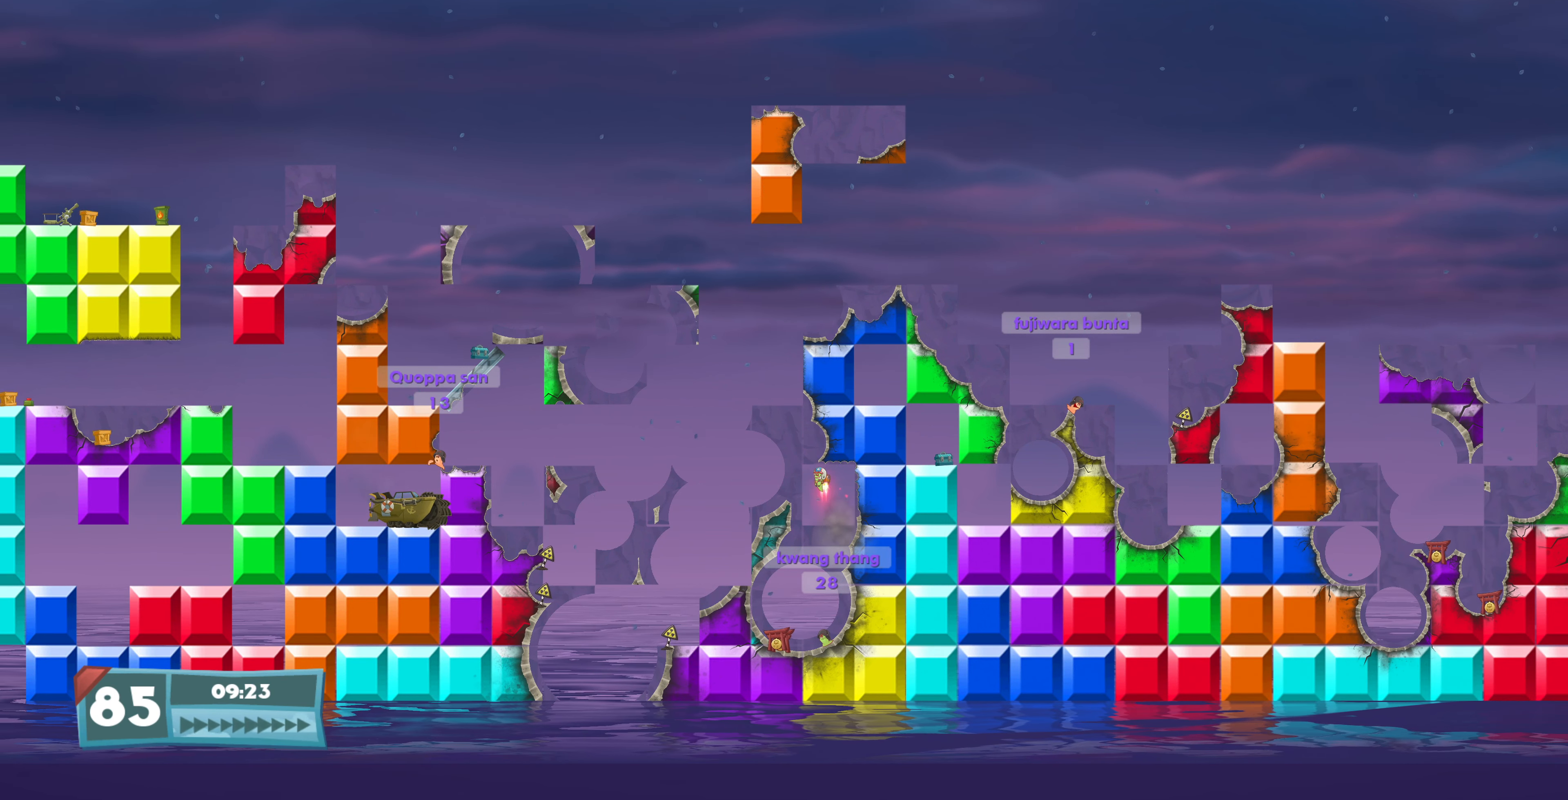
{"dt_ms": 500, "buttons": ["DPAD_UP"], "left_stick": "center", "right_stick": "center", "events": []}